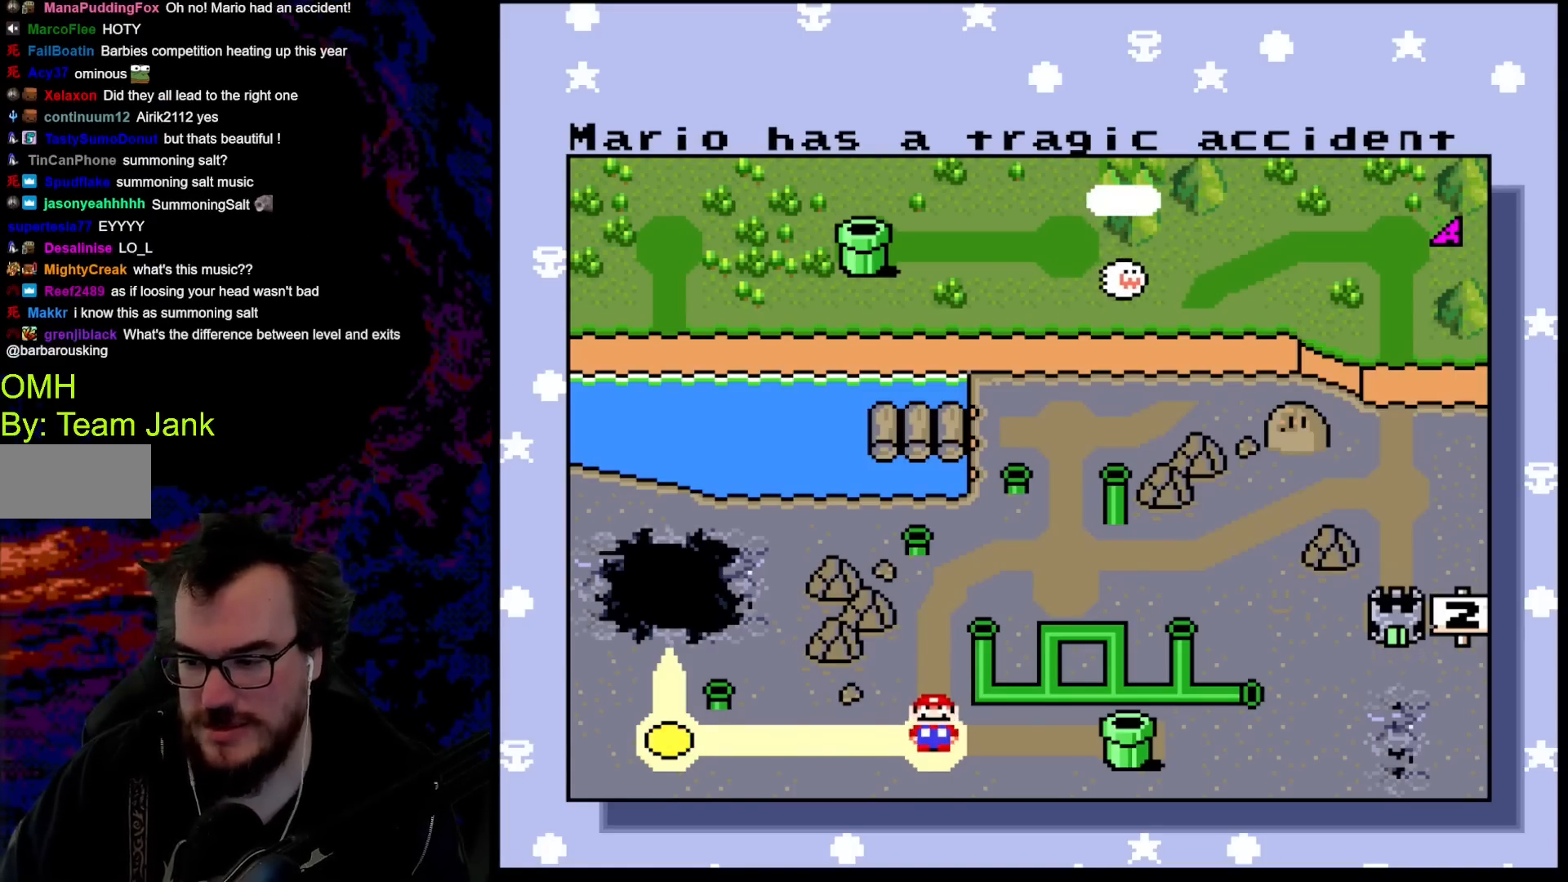
Gameplay with a controller (Nintendo layout); each line is a JSON object with the inputs held at the frame after it. "events" lists button and stick changes between this image and that frame as [ms after this image, input, new state], when the widget could be followed in between. Not read: L3 R3.
{"buttons": ["B"], "events": [[417, "B", "down"]]}
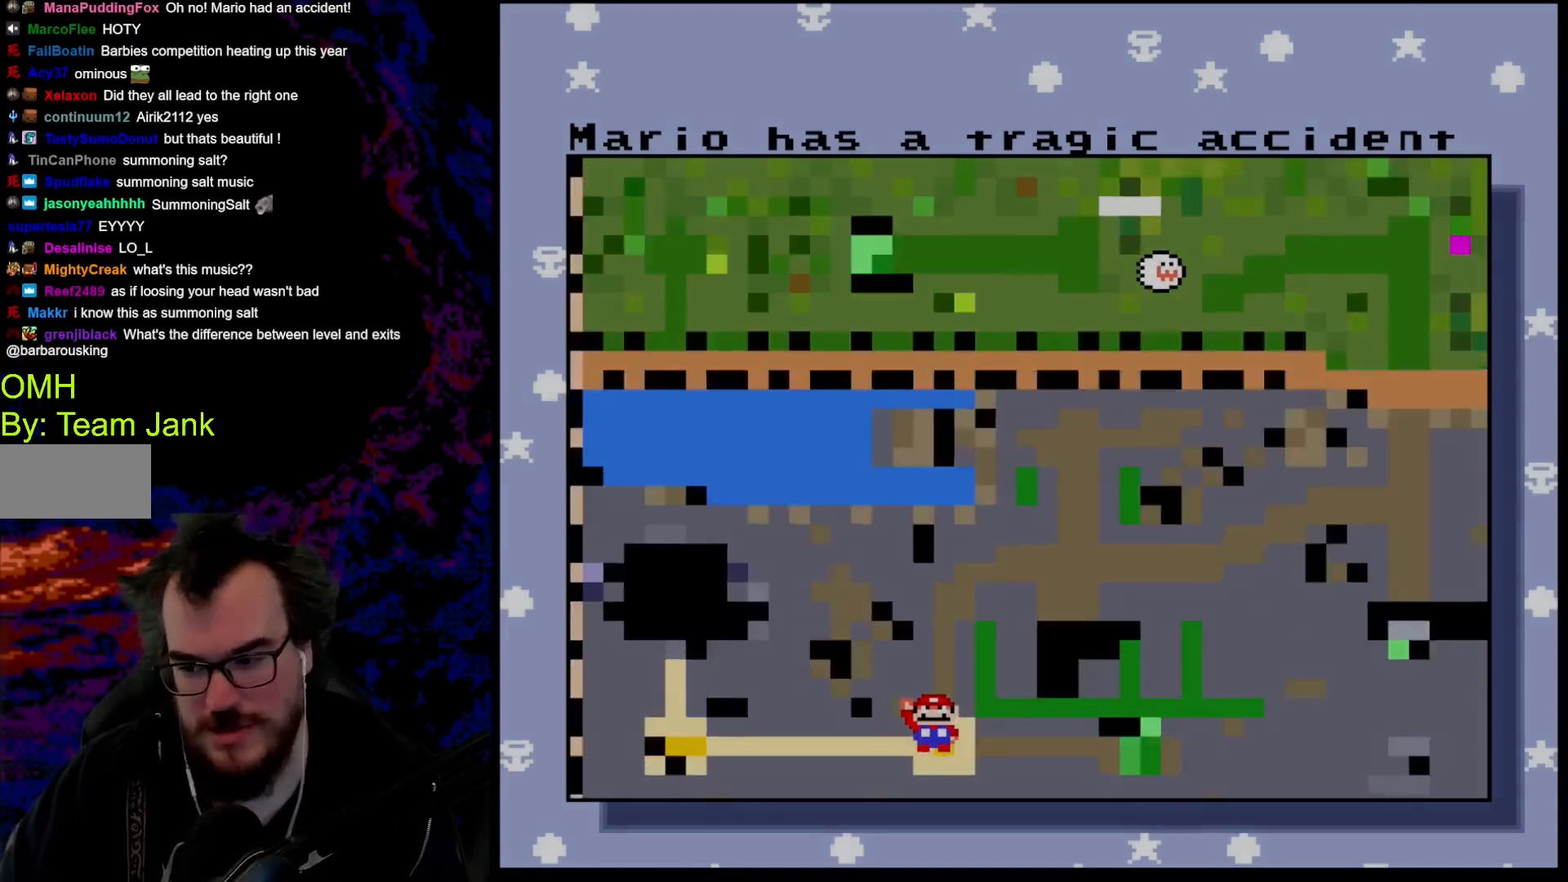
{"buttons": ["B"], "events": [[17, "B", "up"], [133, "B", "down"], [267, "B", "up"], [333, "B", "down"]]}
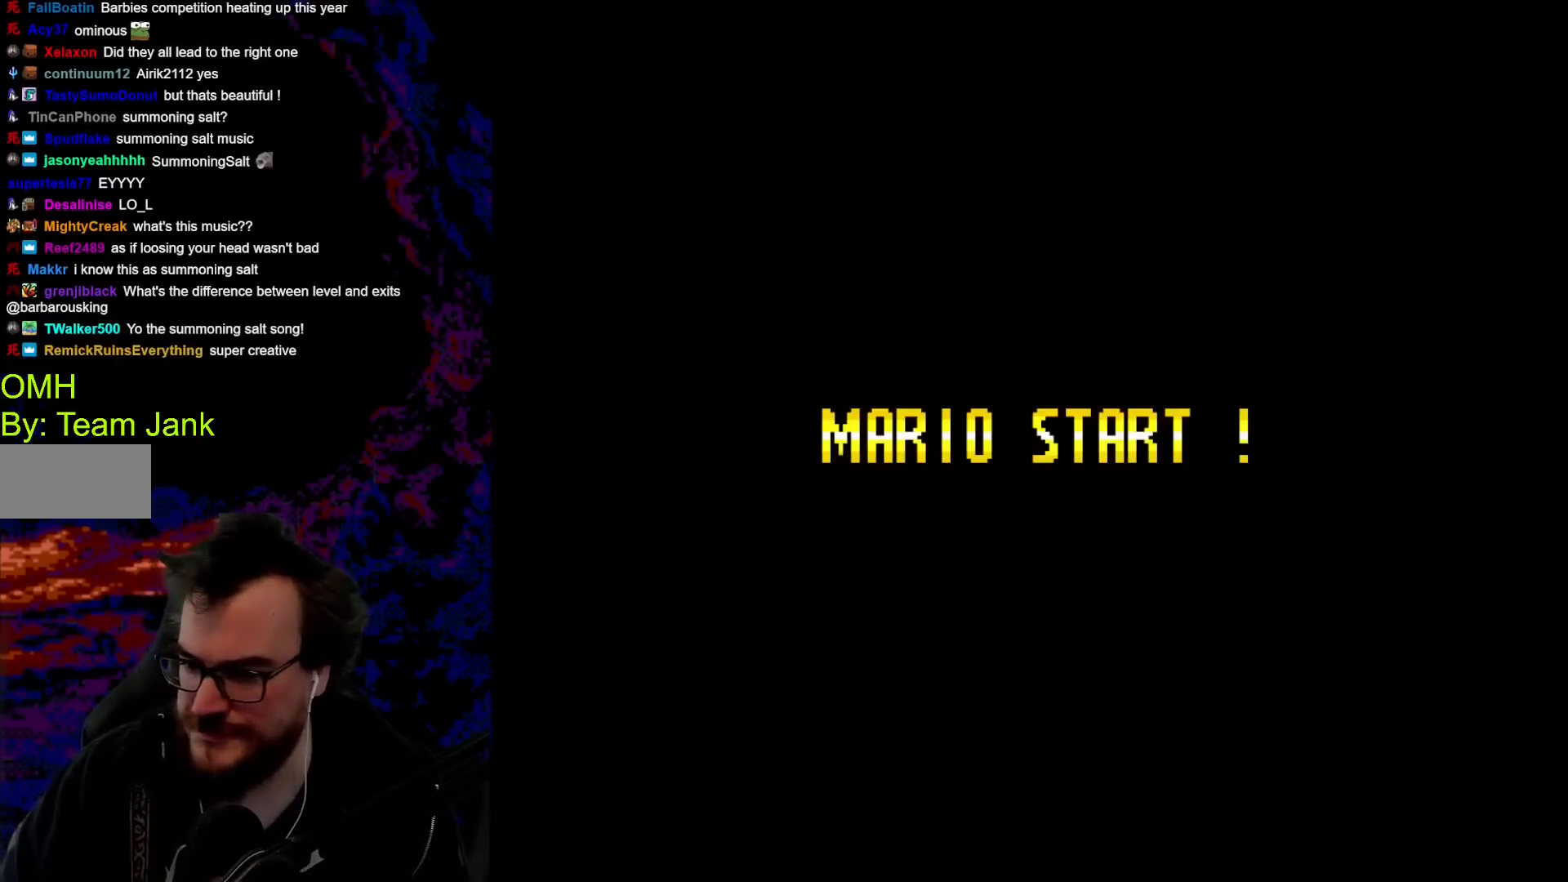
{"buttons": [], "events": [[67, "B", "up"]]}
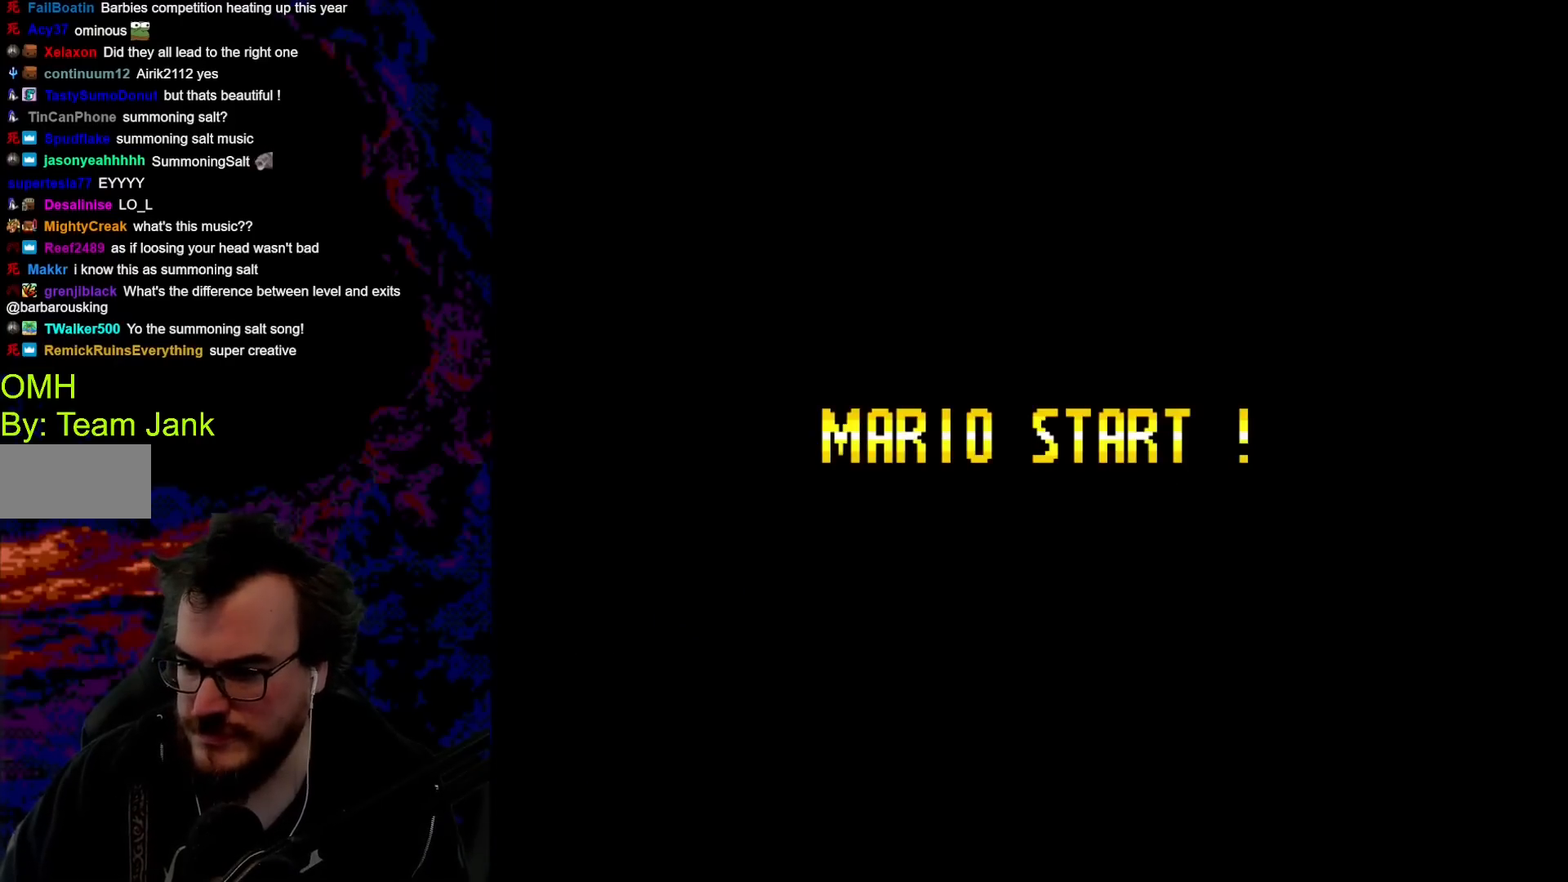
{"buttons": [], "events": []}
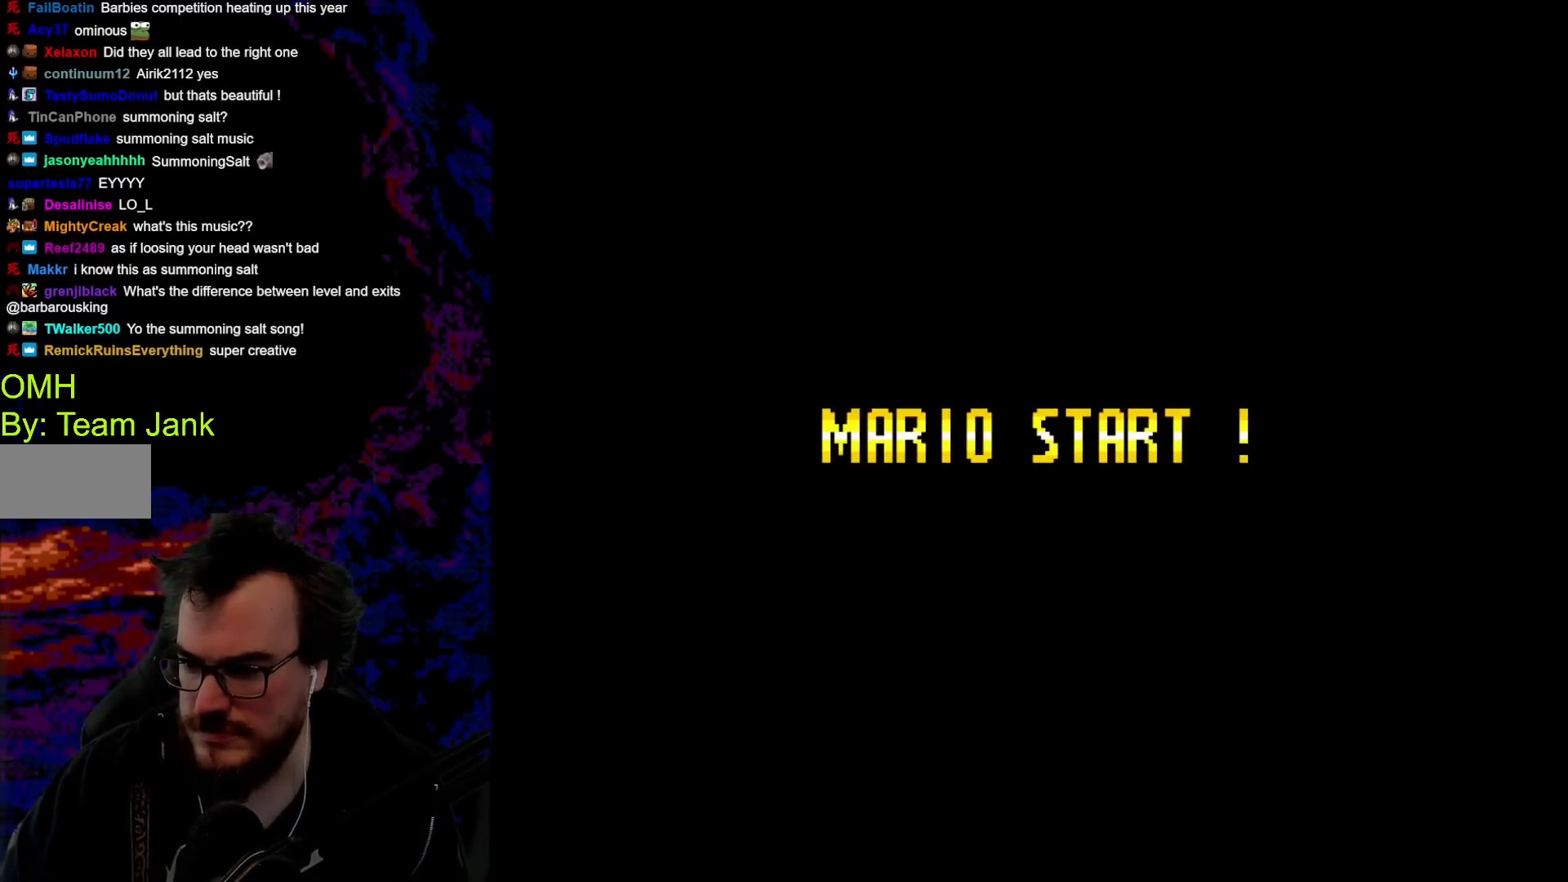
{"buttons": [], "events": []}
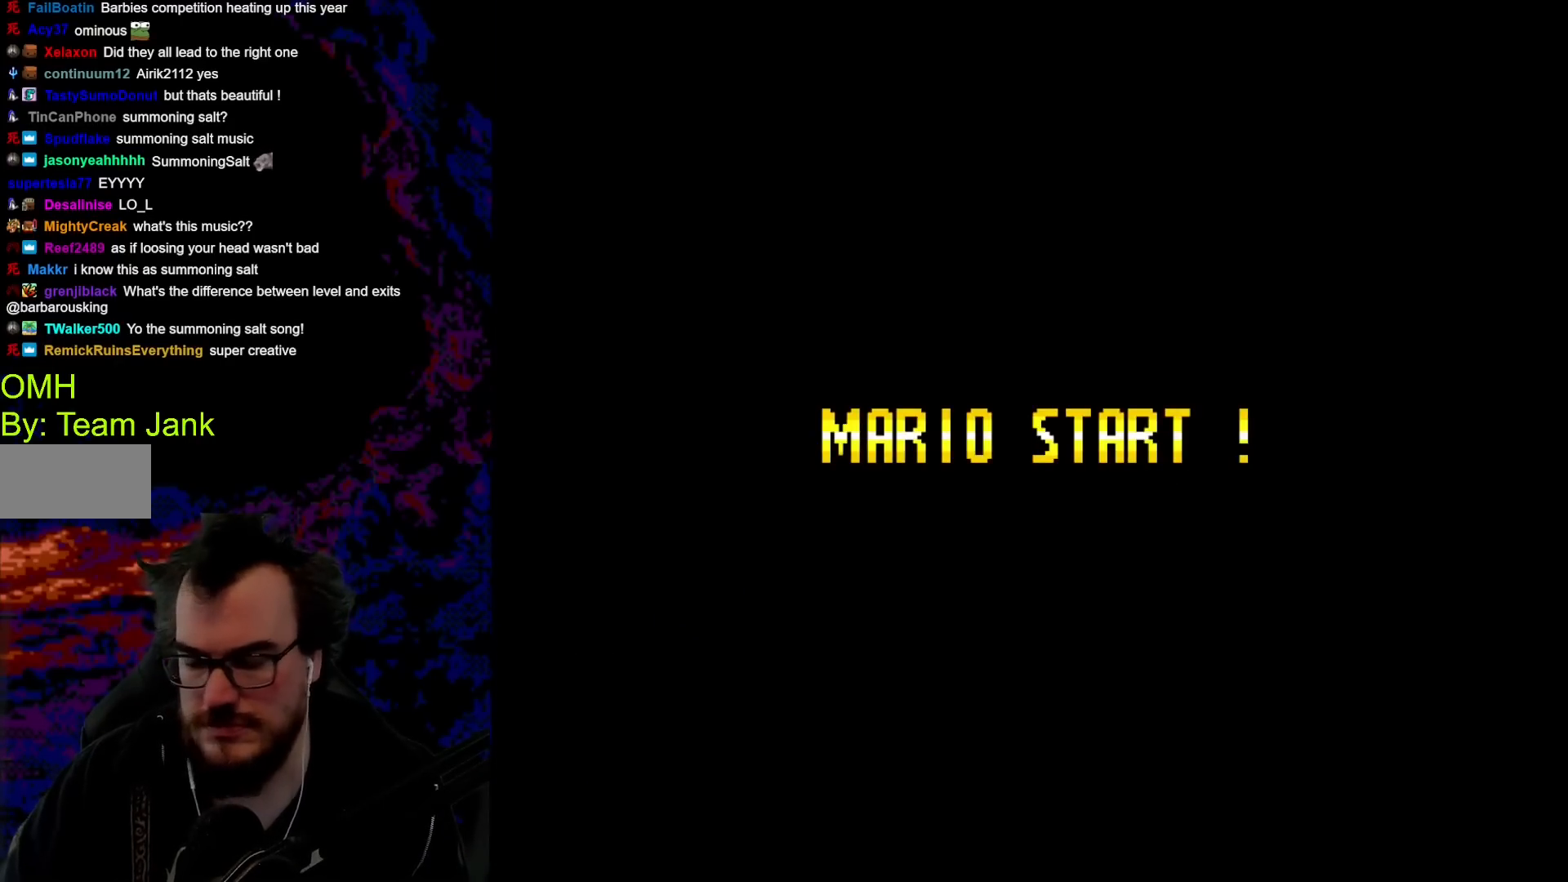
{"buttons": [], "events": []}
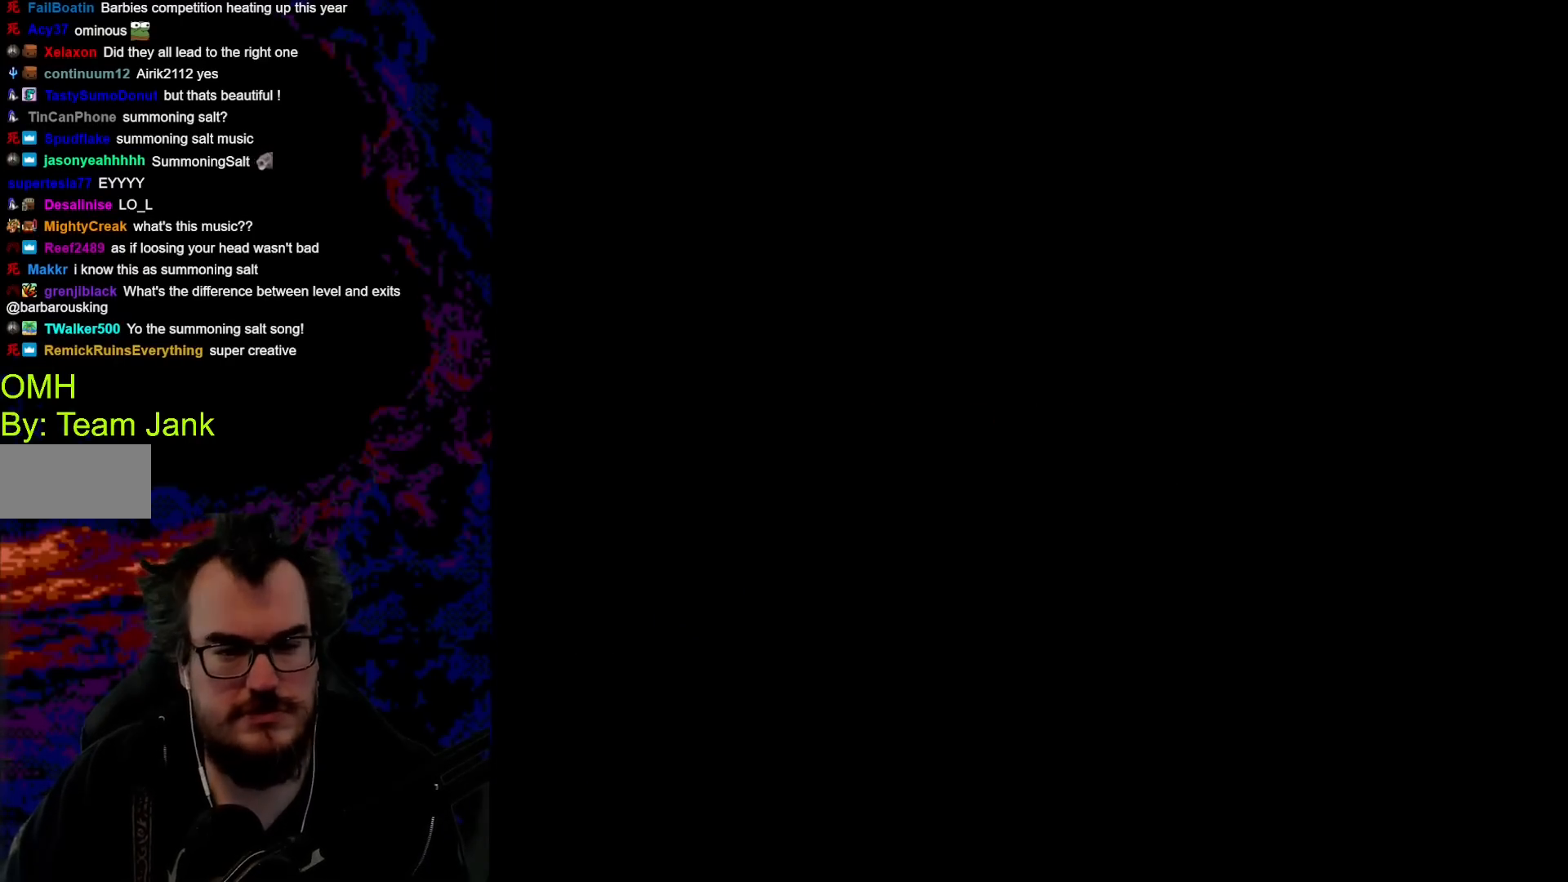
{"buttons": ["Y"], "events": [[450, "Y", "down"]]}
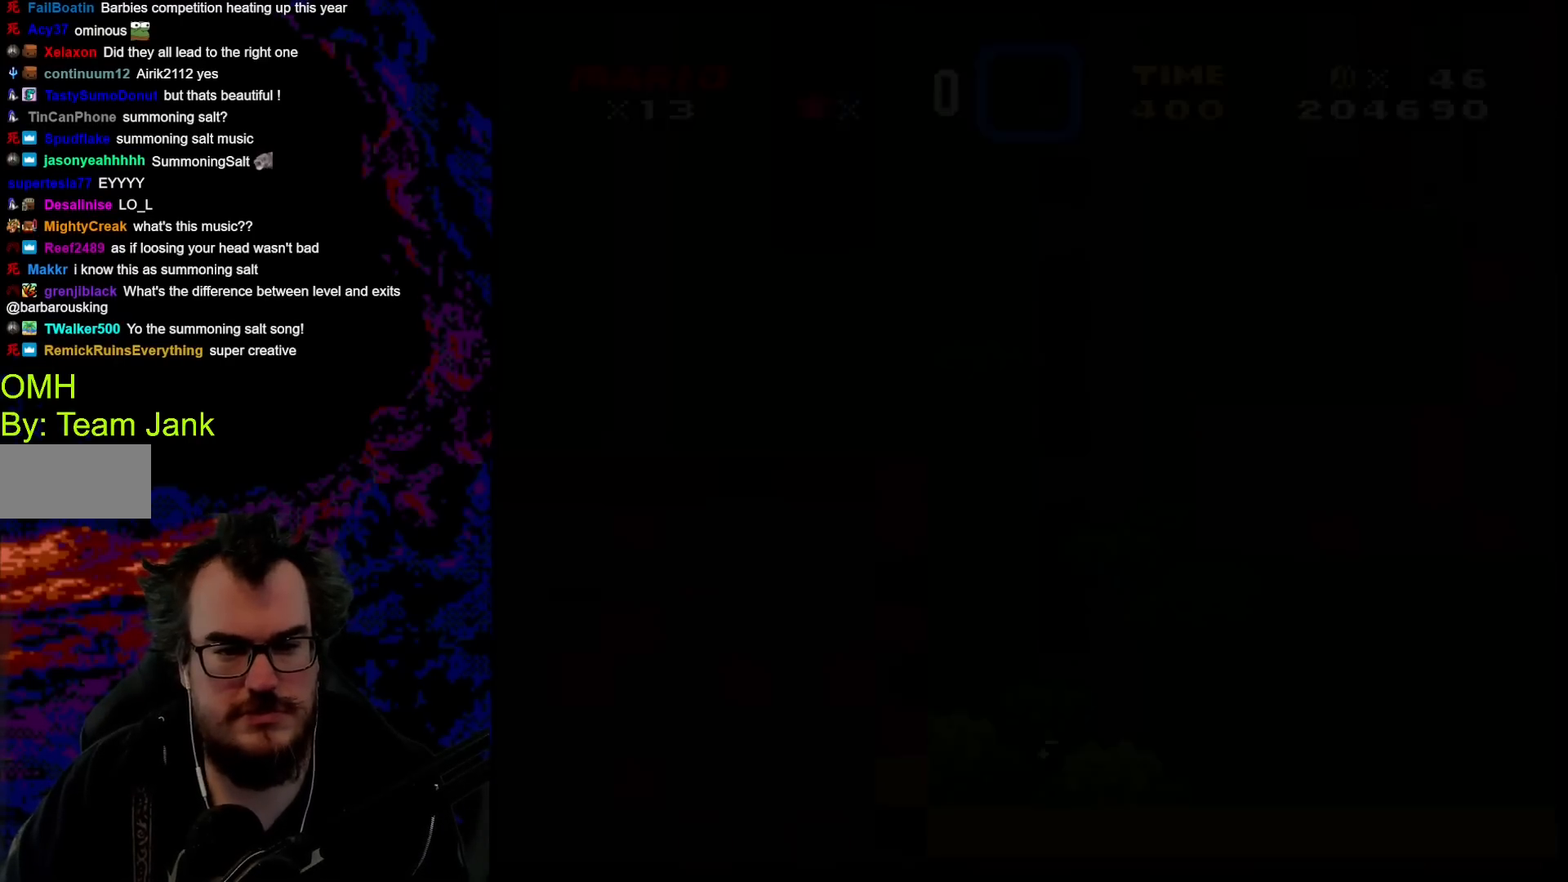
{"buttons": ["Y"], "events": []}
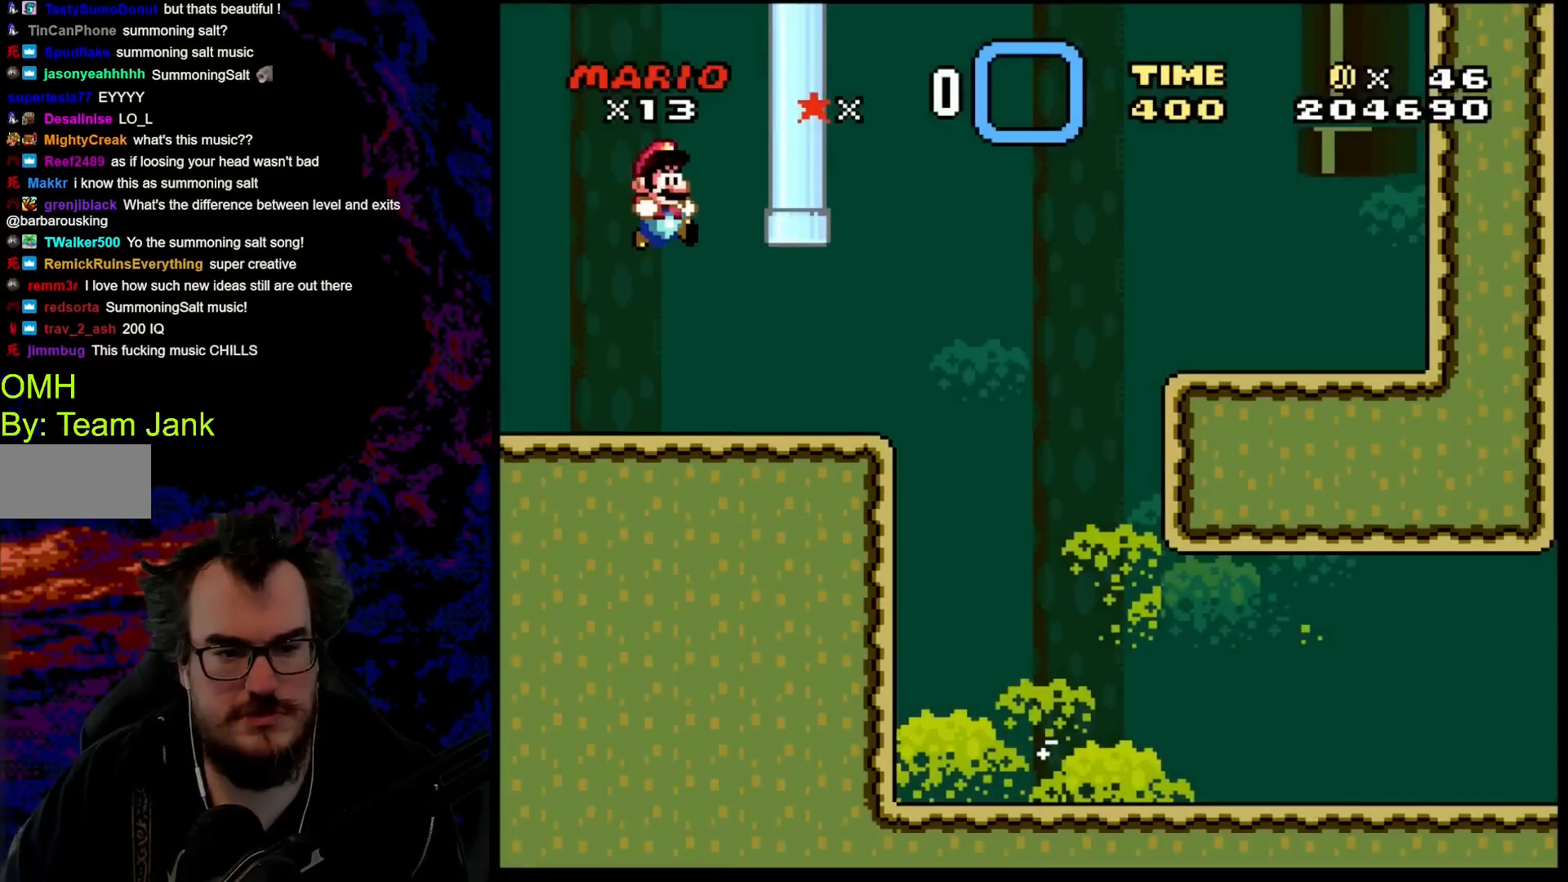
{"buttons": ["Y"], "events": []}
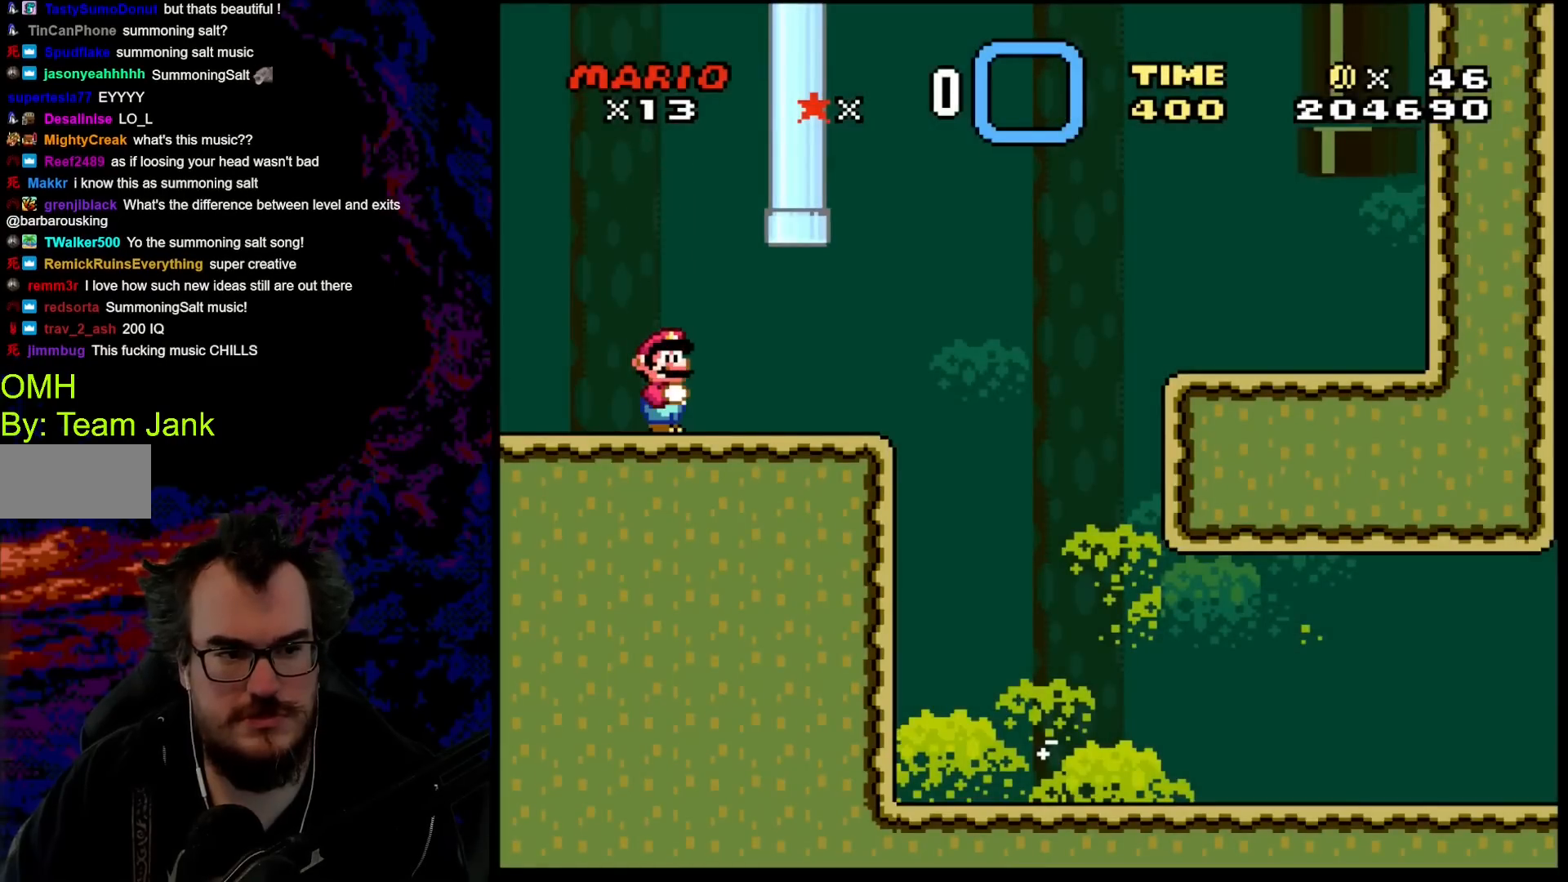
{"buttons": ["Y", "DPAD_RIGHT"], "events": [[267, "DPAD_RIGHT", "down"]]}
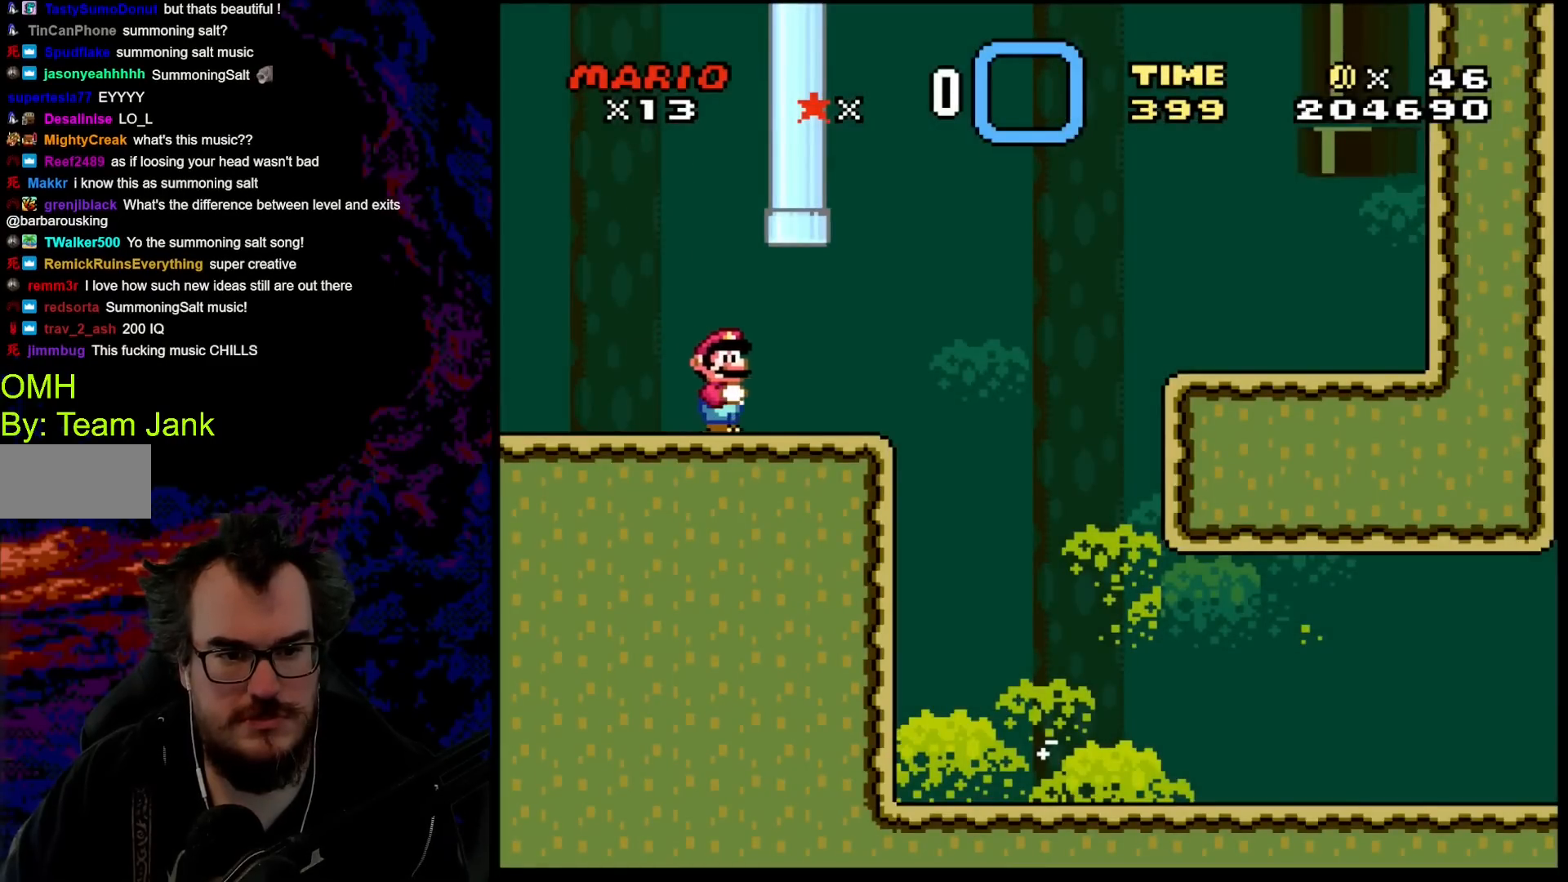
{"buttons": ["B", "Y", "DPAD_RIGHT"], "events": [[233, "B", "down"]]}
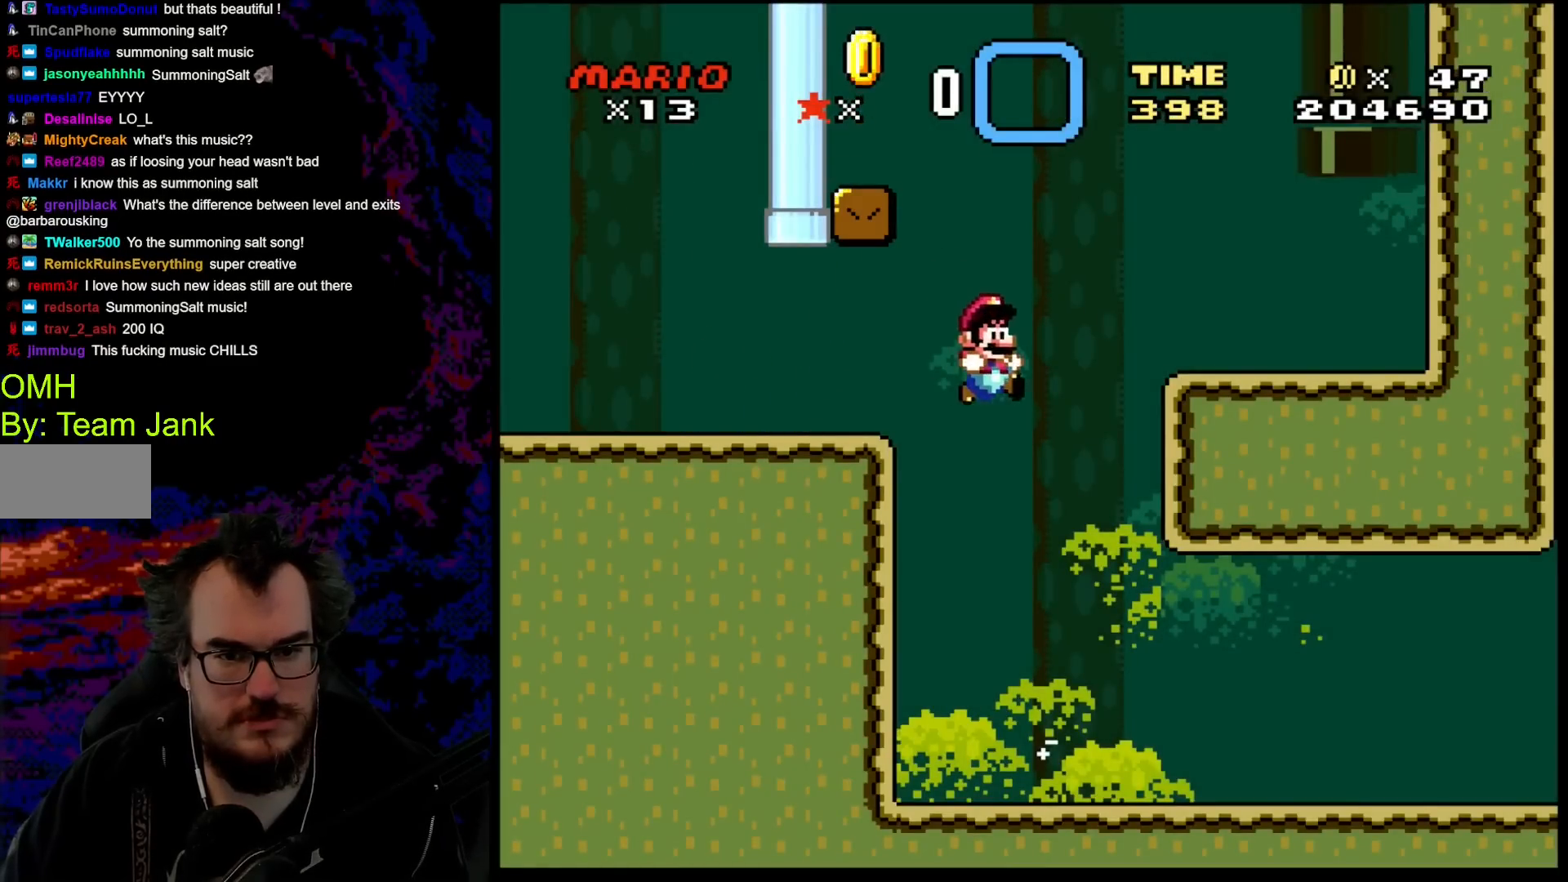
{"buttons": ["Y"], "events": [[267, "B", "up"], [267, "DPAD_RIGHT", "up"]]}
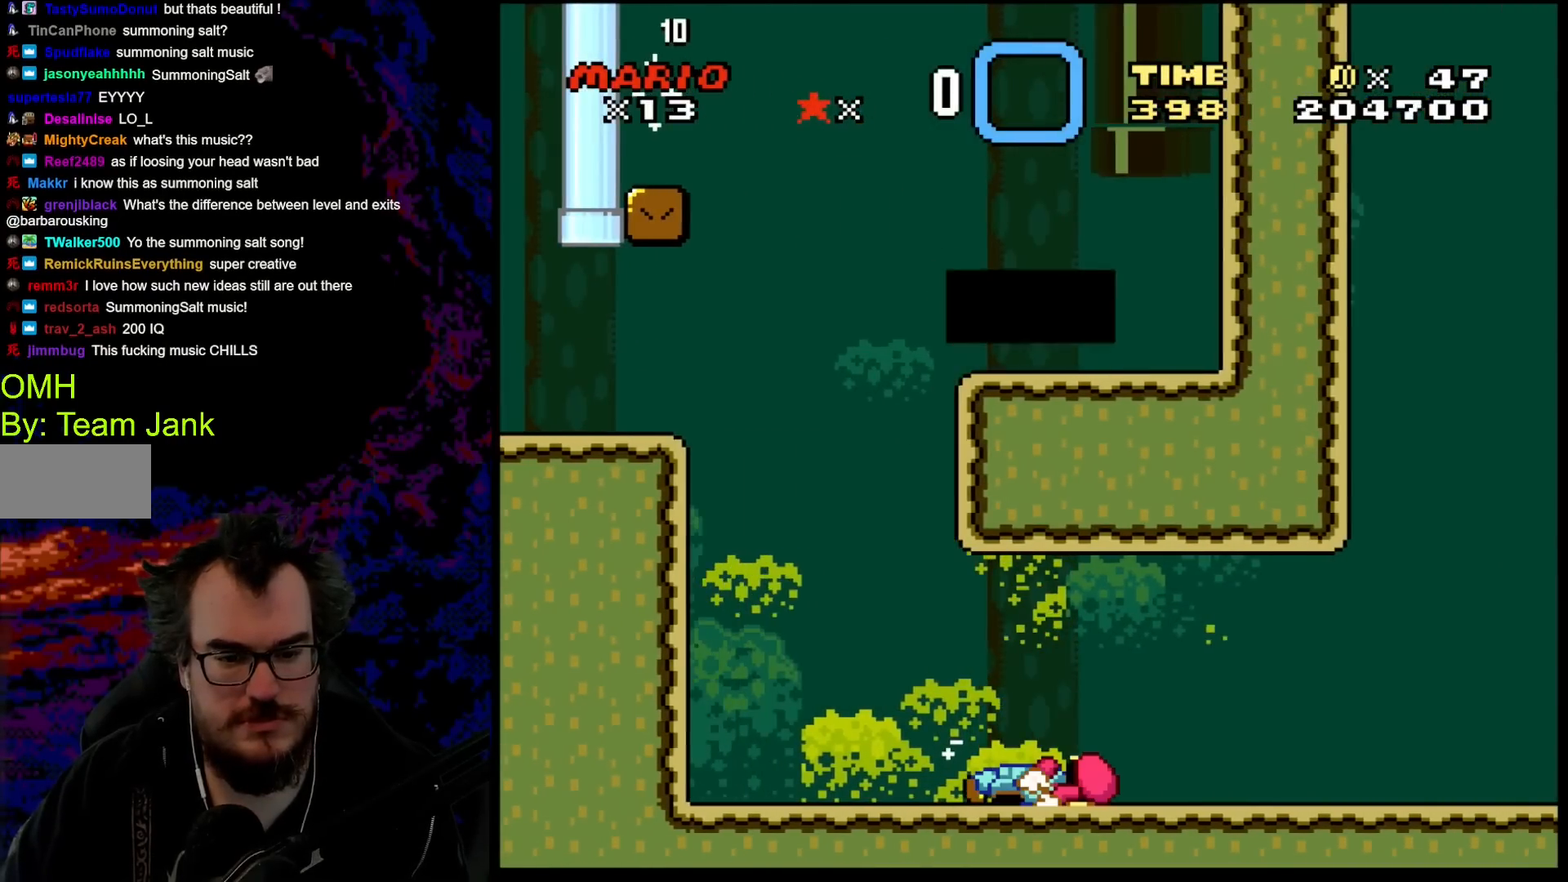
{"buttons": ["Y"], "events": [[200, "DPAD_LEFT", "down"], [283, "DPAD_LEFT", "up"]]}
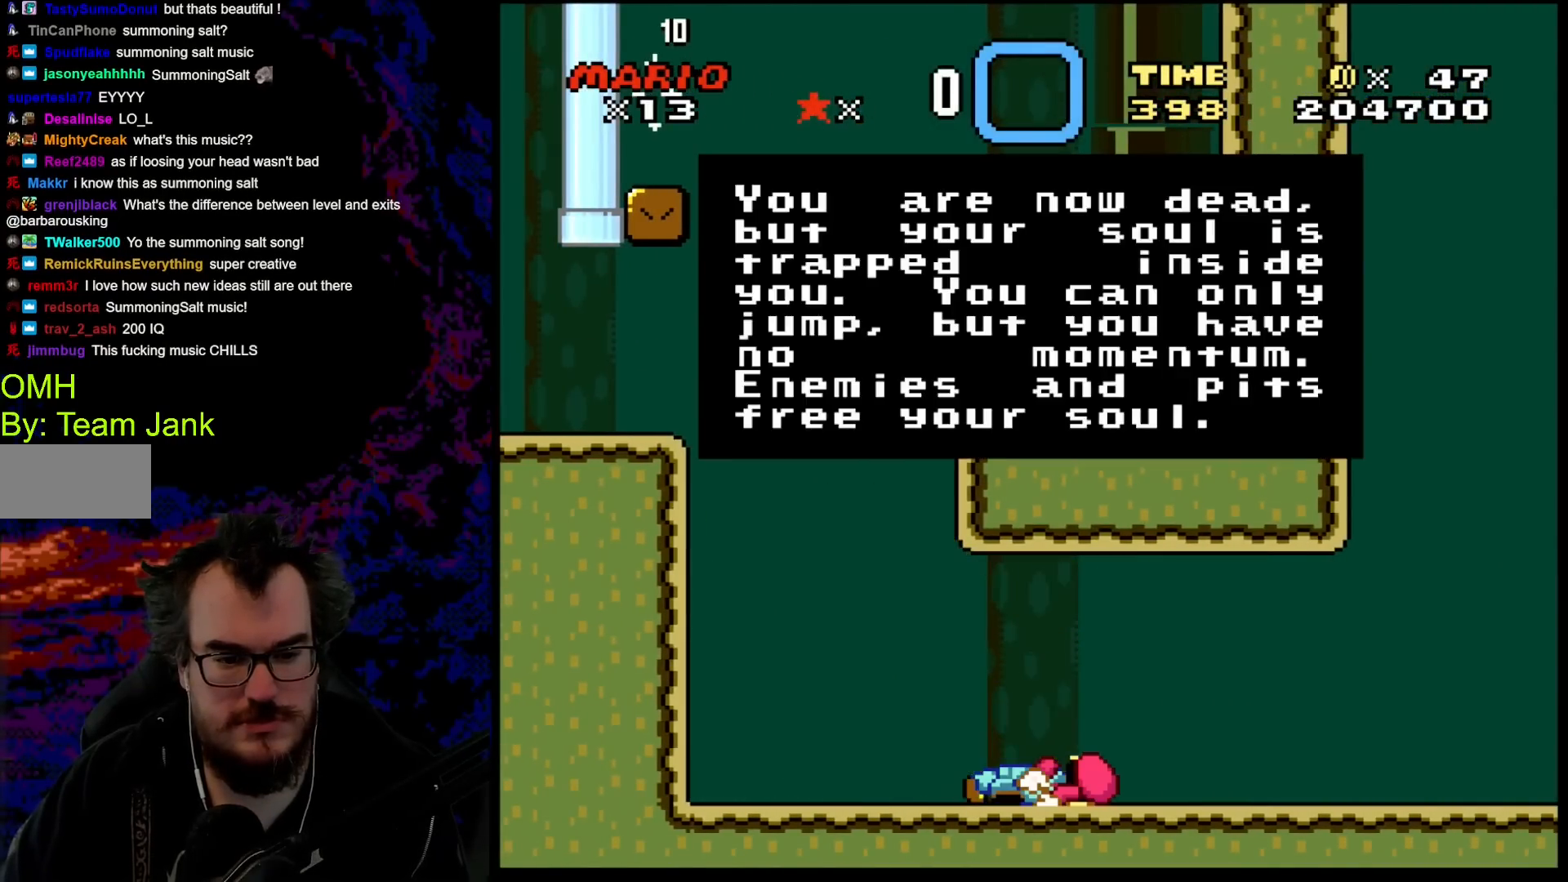
{"buttons": ["Y"], "events": []}
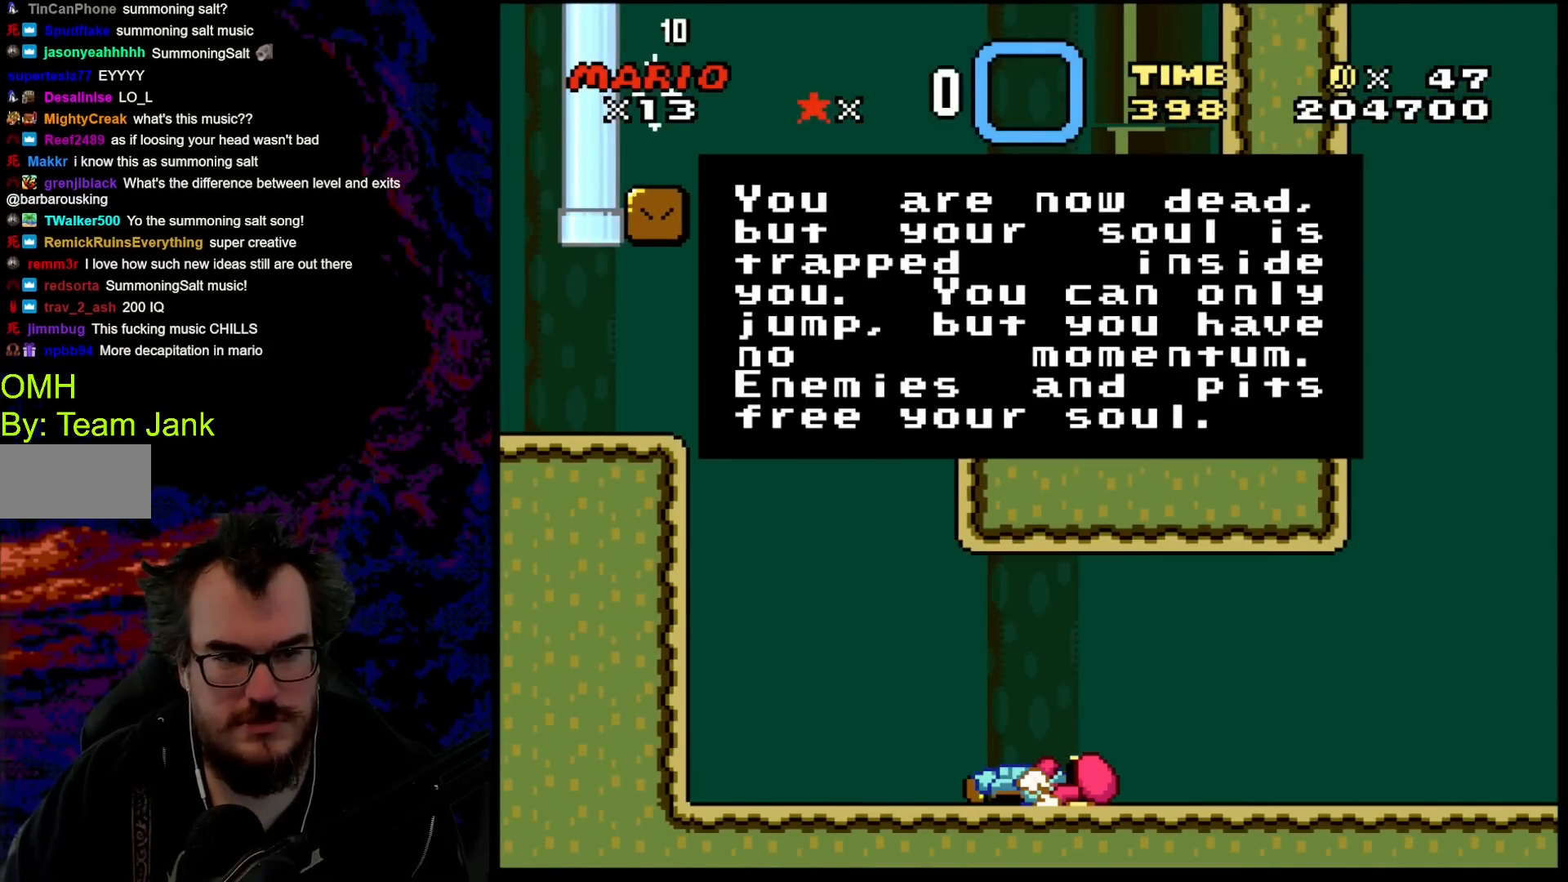
{"buttons": [], "events": [[383, "Y", "up"]]}